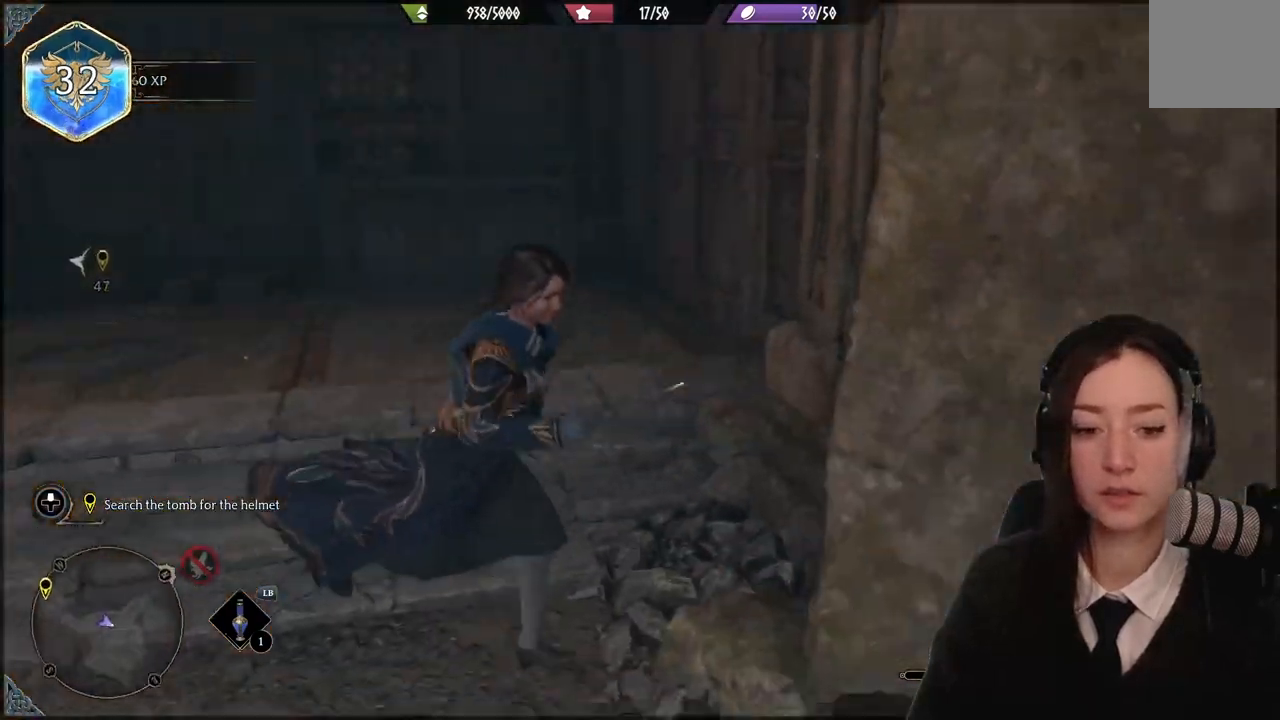
Gameplay with a controller (Xbox layout); each line is a JSON object with the inputs held at the frame after it. "events" lists button and stick changes between this image and that frame as [ms after this image, input, new state], when the widget could be followed in between. Not read: DPAD_DOWN L3 R3.
{"buttons": [], "left_stick": "down-right", "right_stick": "center", "events": [[400, "right_stick", "center"]]}
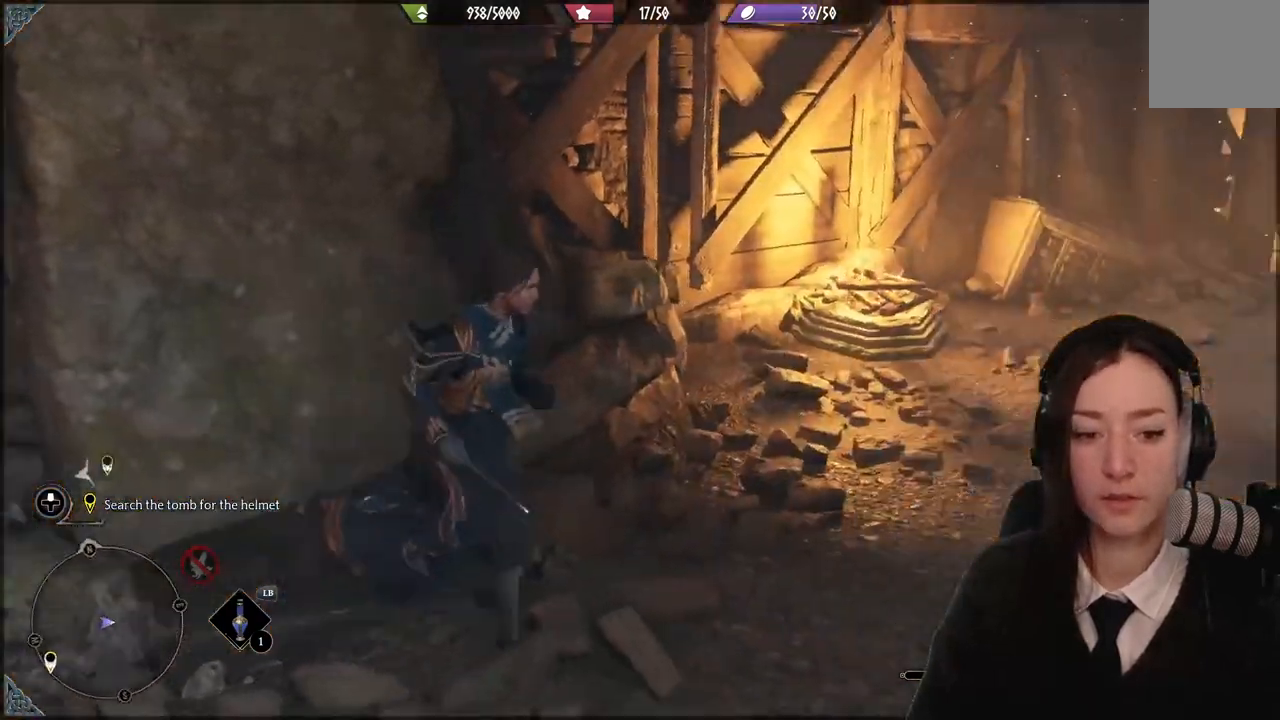
{"buttons": [], "left_stick": "center", "right_stick": "center", "events": [[200, "left_stick", "center"]]}
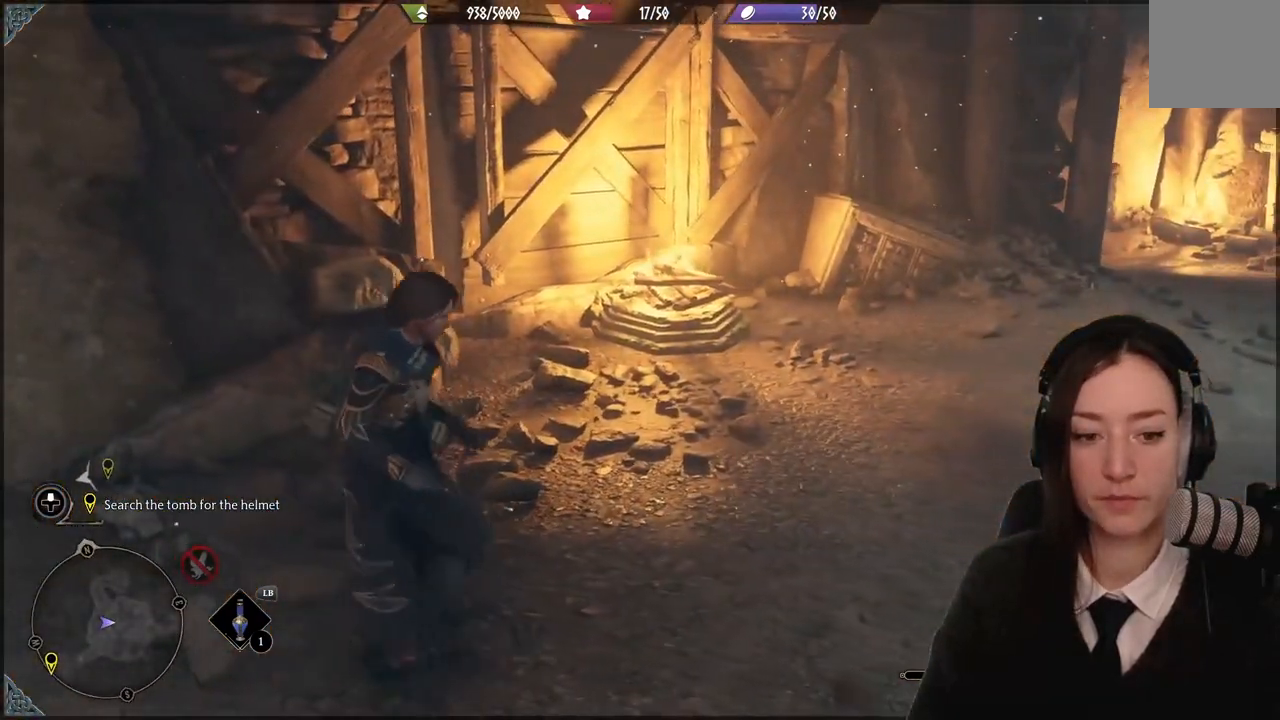
{"buttons": [], "left_stick": "right", "right_stick": "center", "events": [[134, "left_stick", "right"]]}
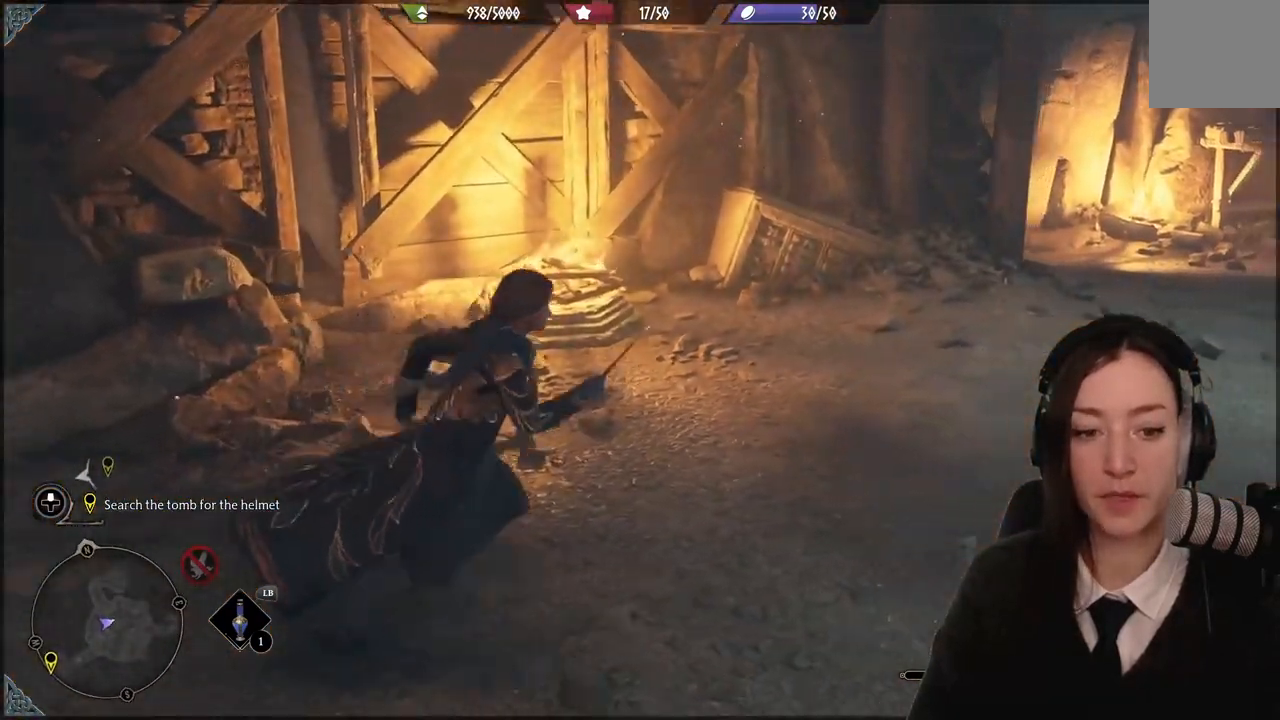
{"buttons": [], "left_stick": "center", "right_stick": "center", "events": [[267, "left_stick", "up-right"], [500, "left_stick", "center"]]}
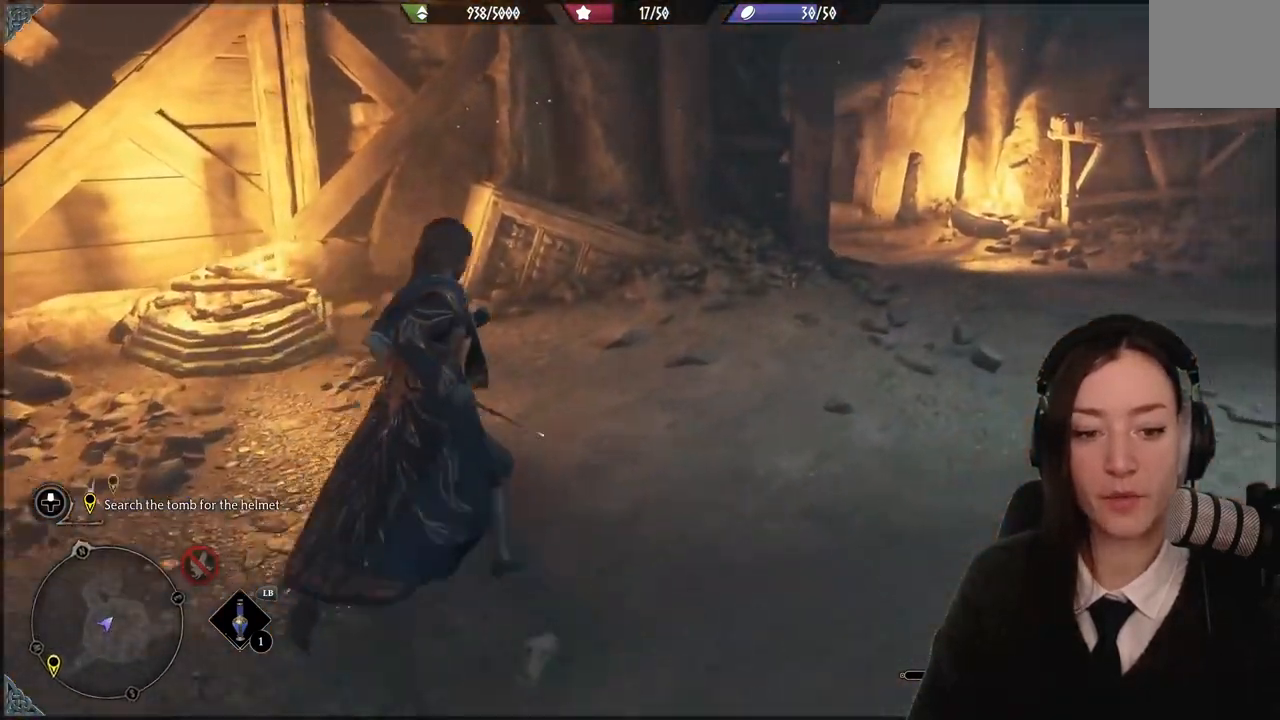
{"buttons": [], "left_stick": "center", "right_stick": "center", "events": []}
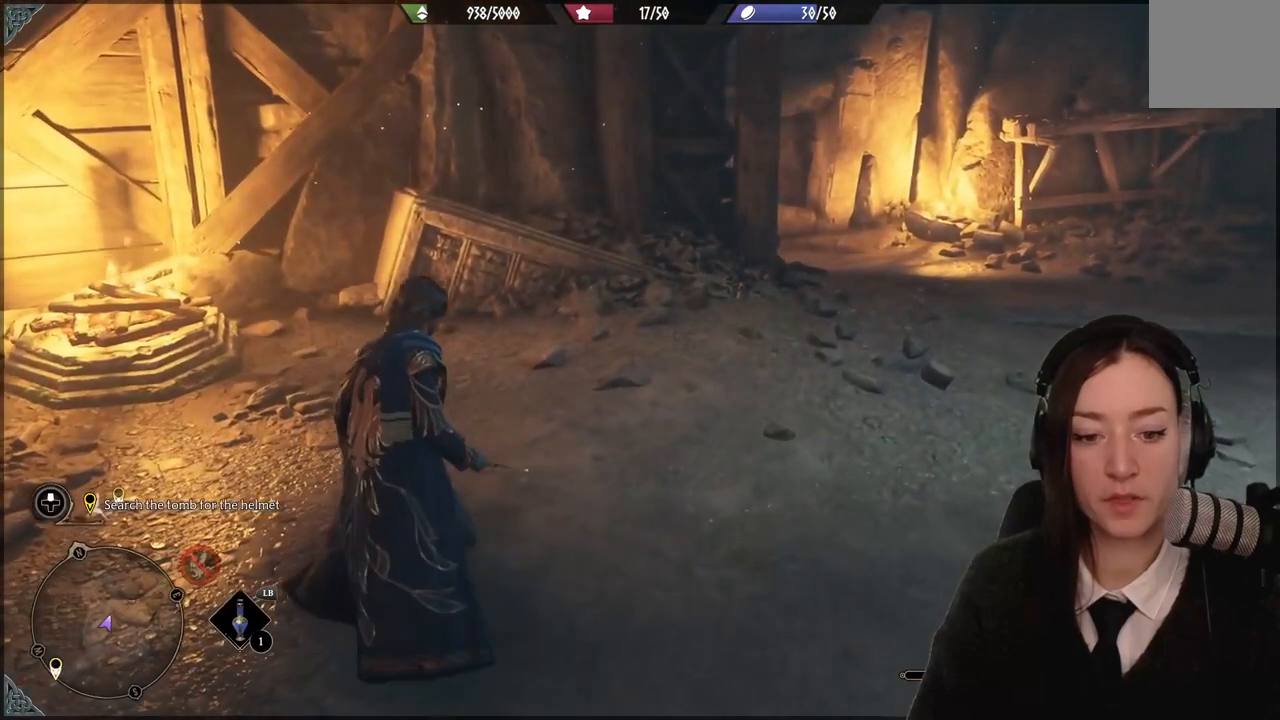
{"buttons": [], "left_stick": "center", "right_stick": "center", "events": [[133, "right_stick", "left"], [400, "right_stick", "up-left"], [500, "right_stick", "center"]]}
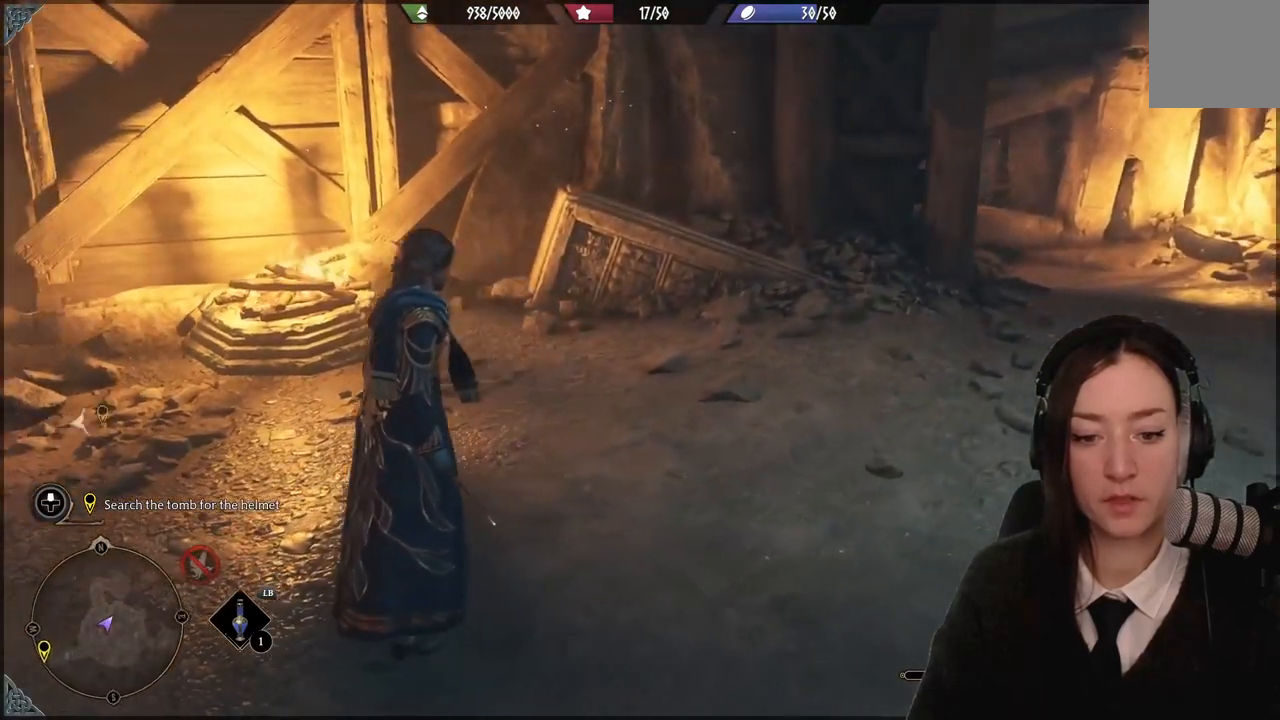
{"buttons": [], "left_stick": "center", "right_stick": "center", "events": []}